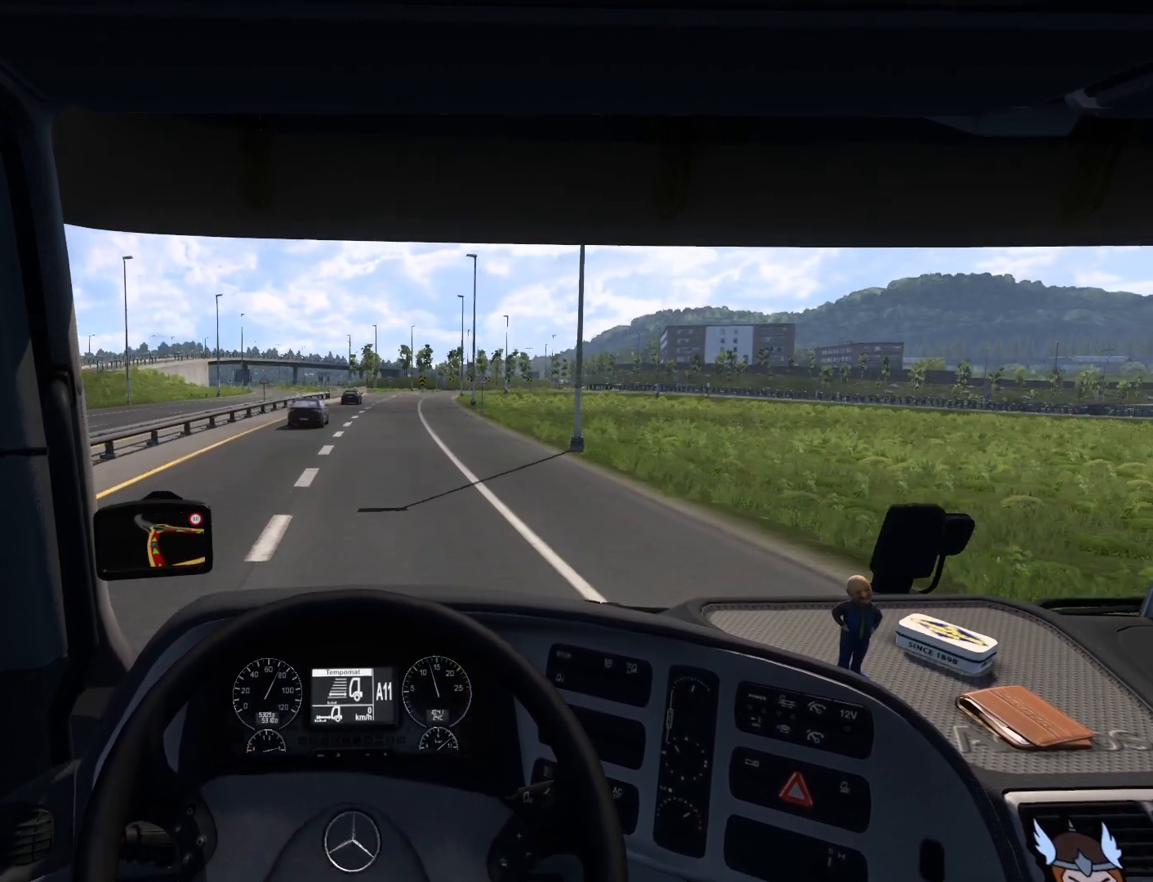
Gameplay with a controller (PlayStation layout); each line is a JSON object with the inputs held at the frame after it. "events" lists button and stick changes between this image and that frame as [ms after this image, input, new state], when the widget could be followed in between. Not read: right_stick.
{"buttons": [], "left_stick": "center", "events": []}
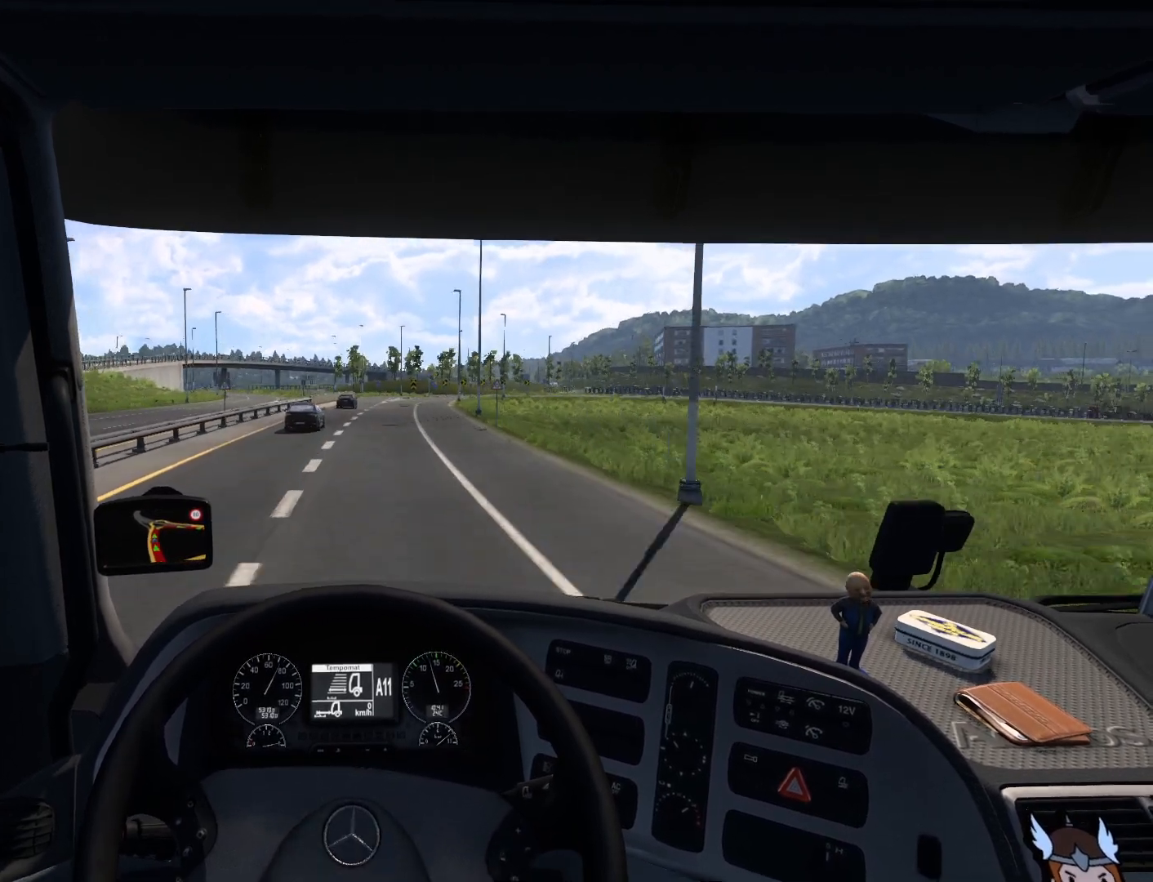
{"buttons": [], "left_stick": "center", "events": []}
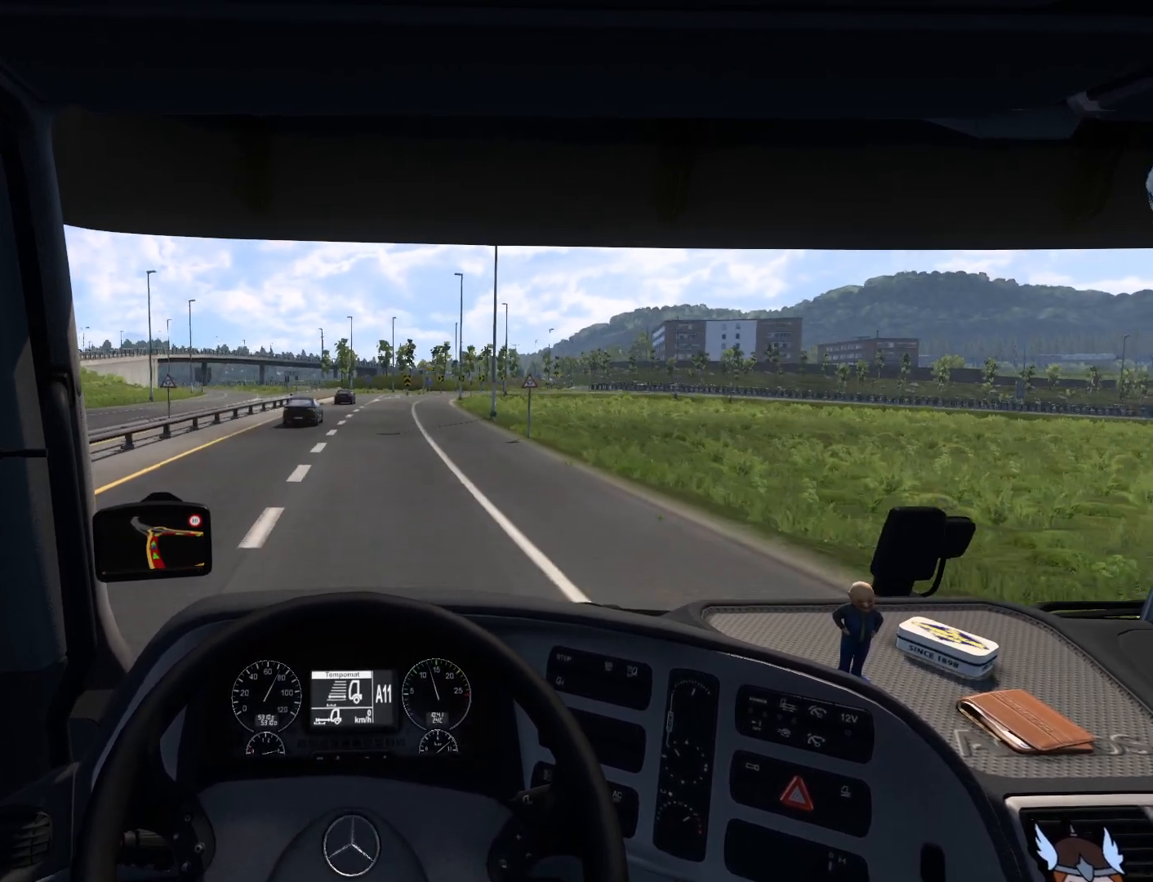
{"buttons": [], "left_stick": "center", "events": []}
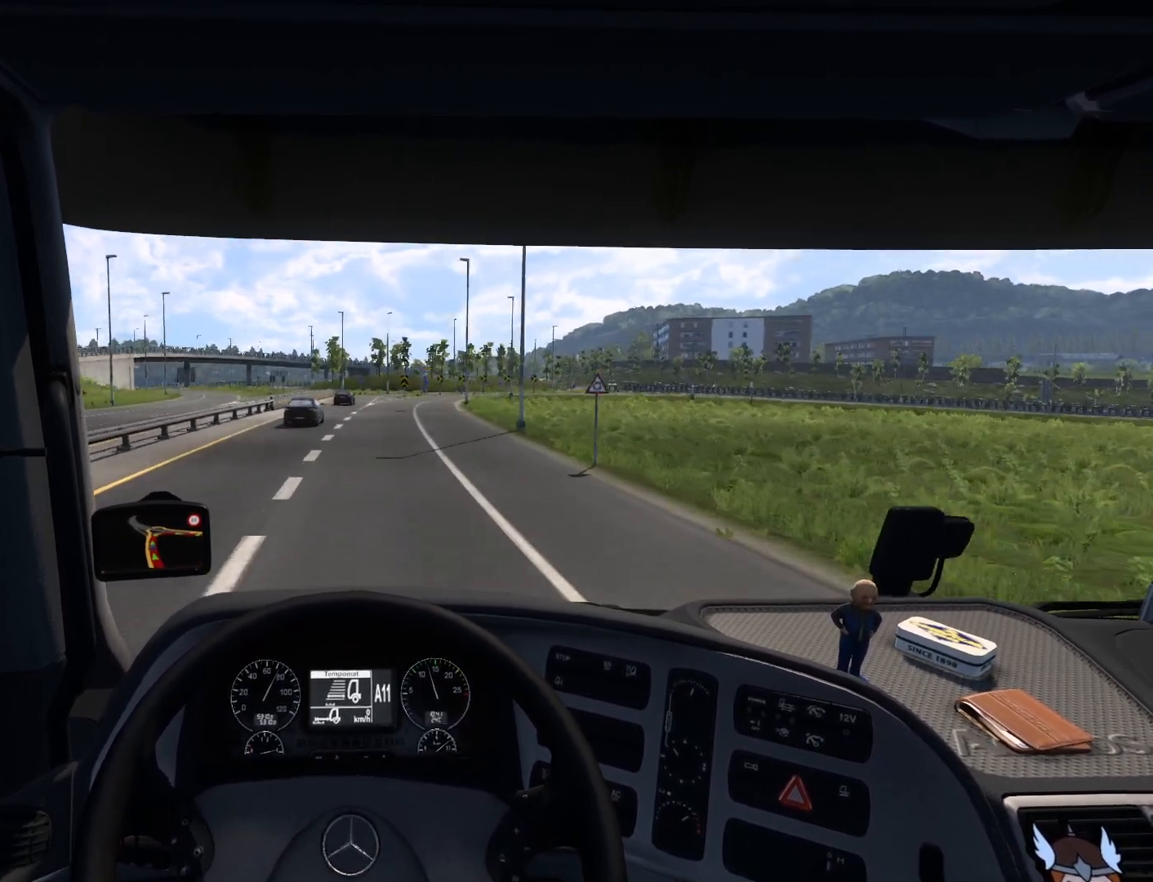
{"buttons": [], "left_stick": "center", "events": []}
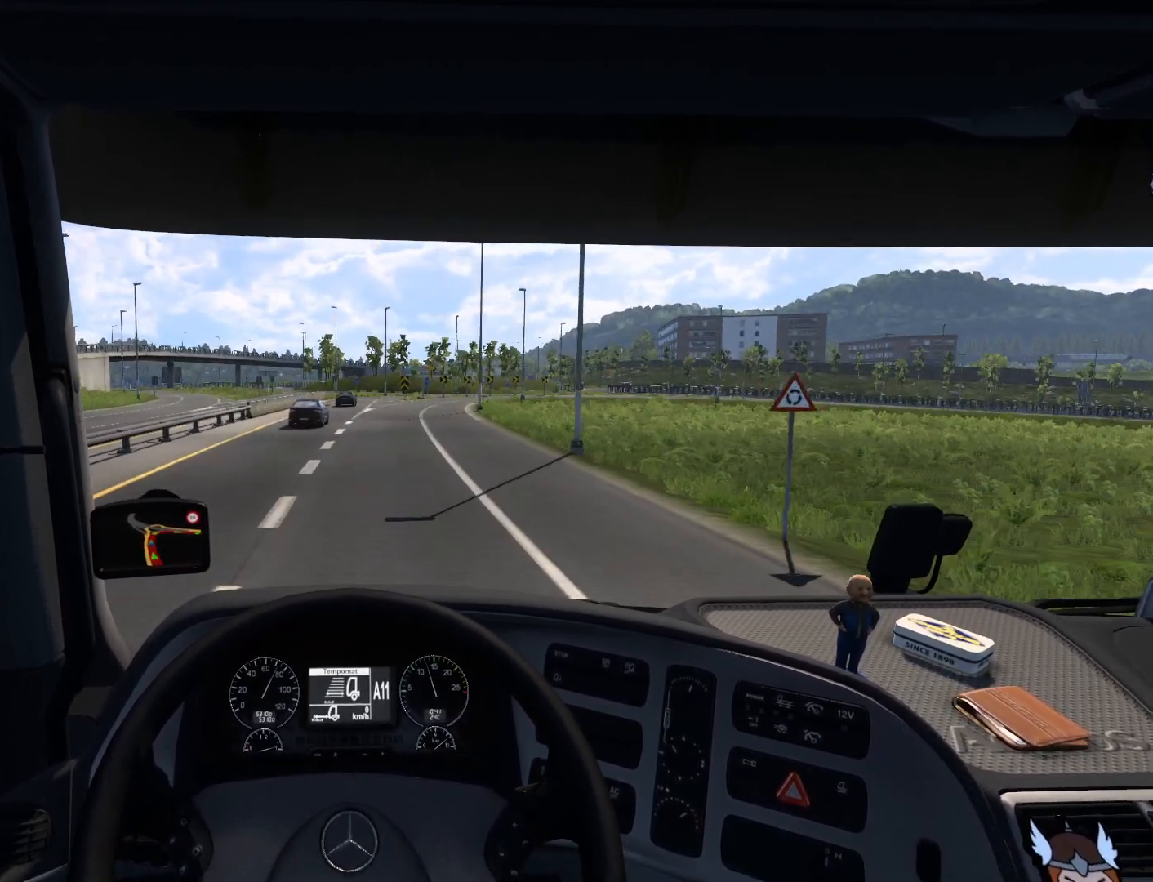
{"buttons": ["L2"], "left_stick": "center", "events": [[250, "L2", "down"]]}
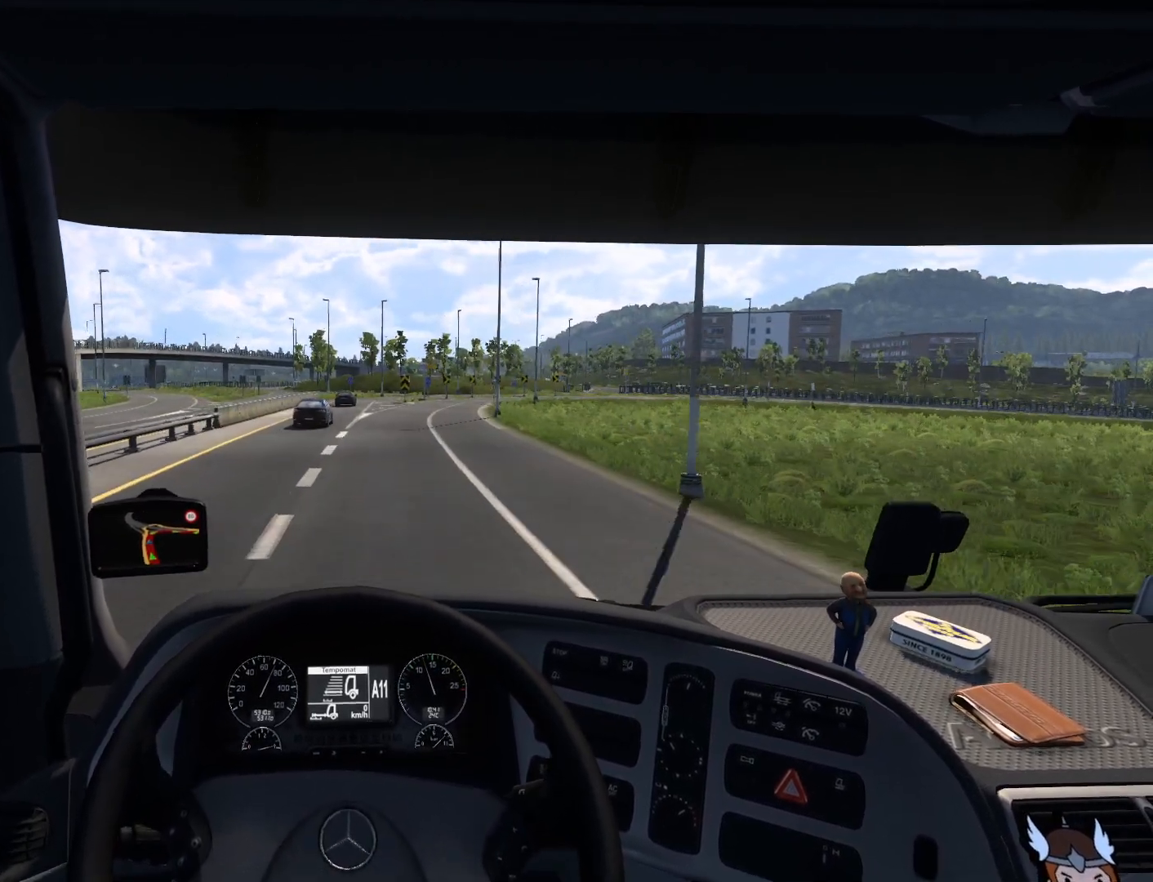
{"buttons": [], "left_stick": "center", "events": [[17, "L2", "up"]]}
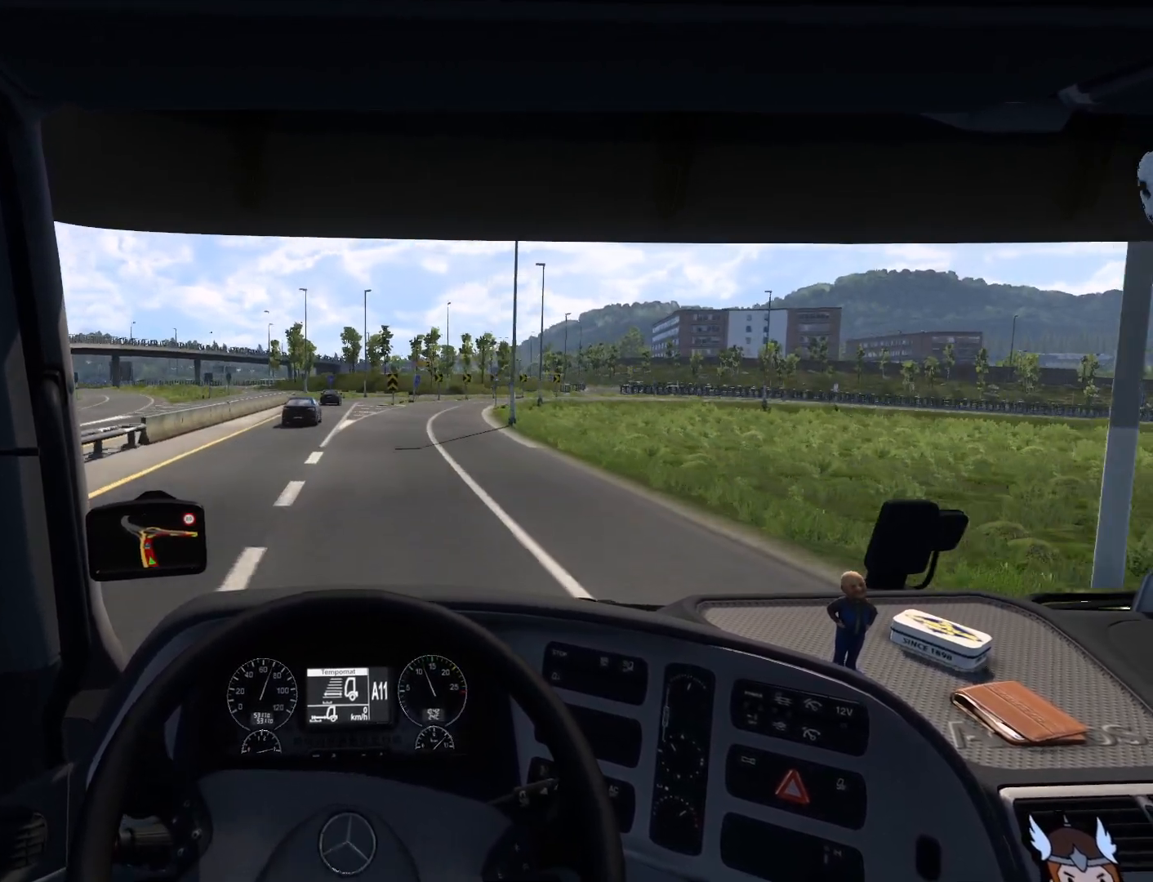
{"buttons": [], "left_stick": "center", "events": []}
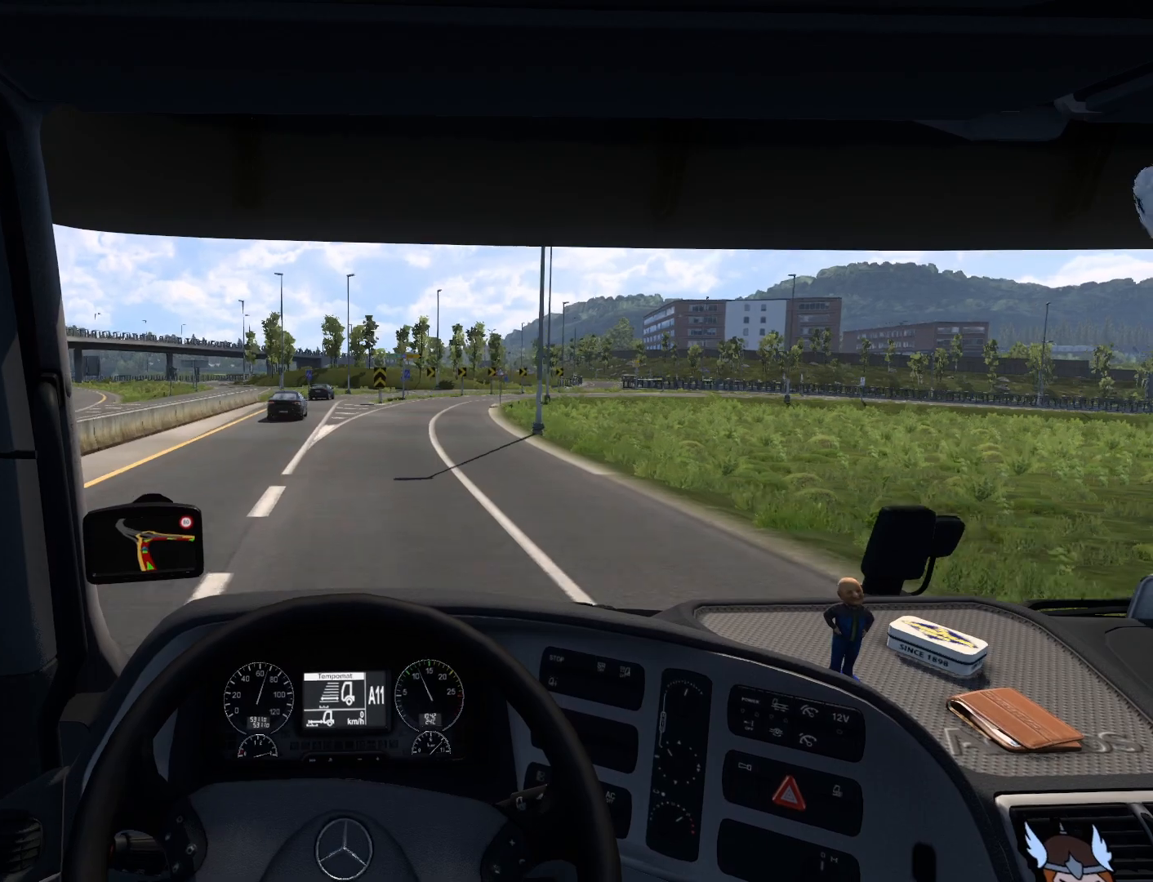
{"buttons": [], "left_stick": "center", "events": []}
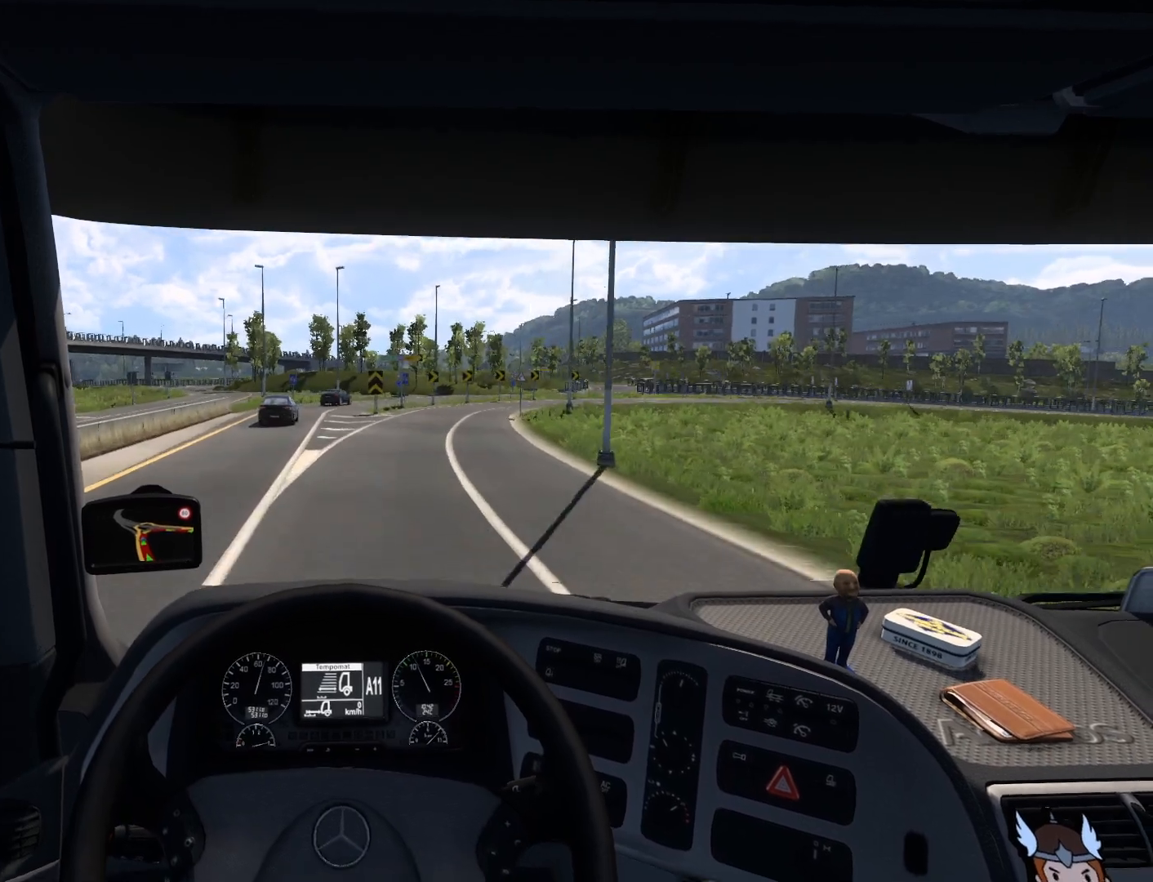
{"buttons": [], "left_stick": "right", "events": [[333, "left_stick", "right"]]}
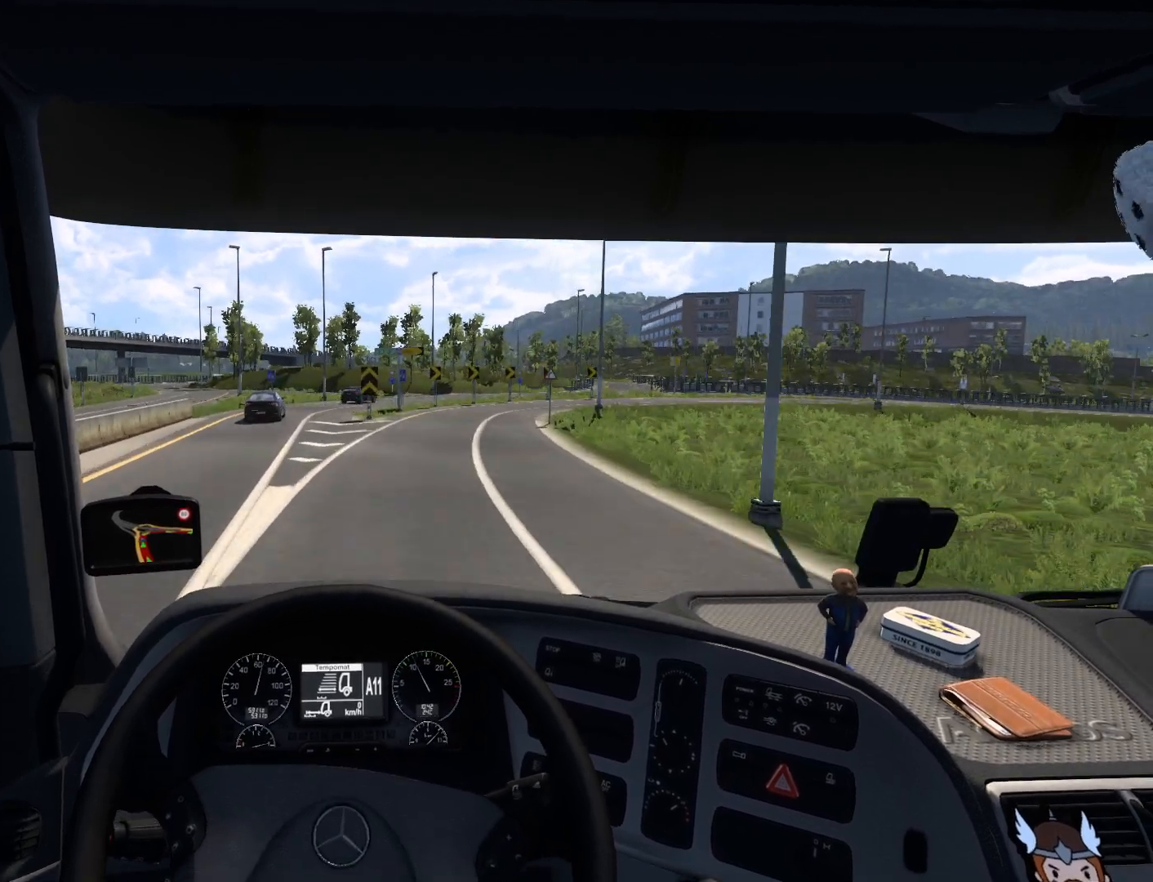
{"buttons": ["L2"], "left_stick": "right", "events": [[117, "L2", "down"]]}
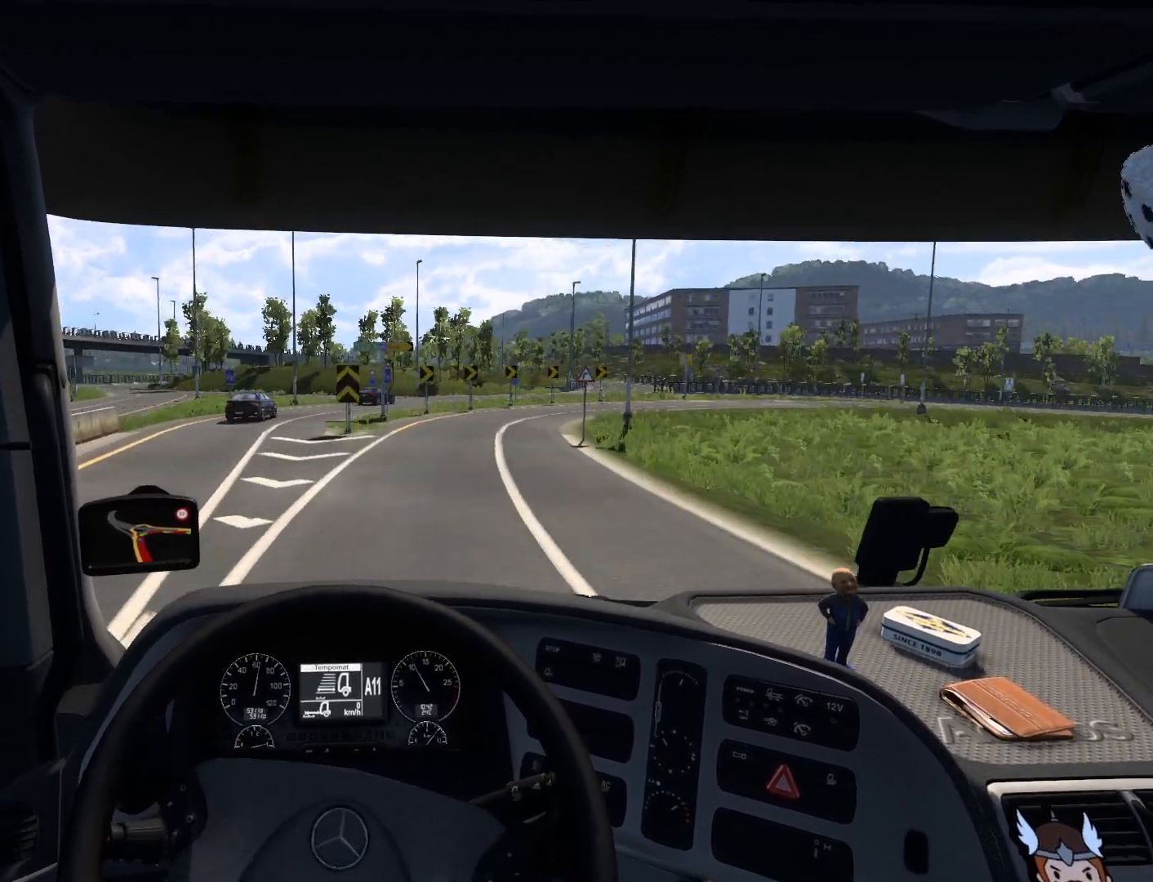
{"buttons": [], "left_stick": "right", "events": [[67, "L2", "up"]]}
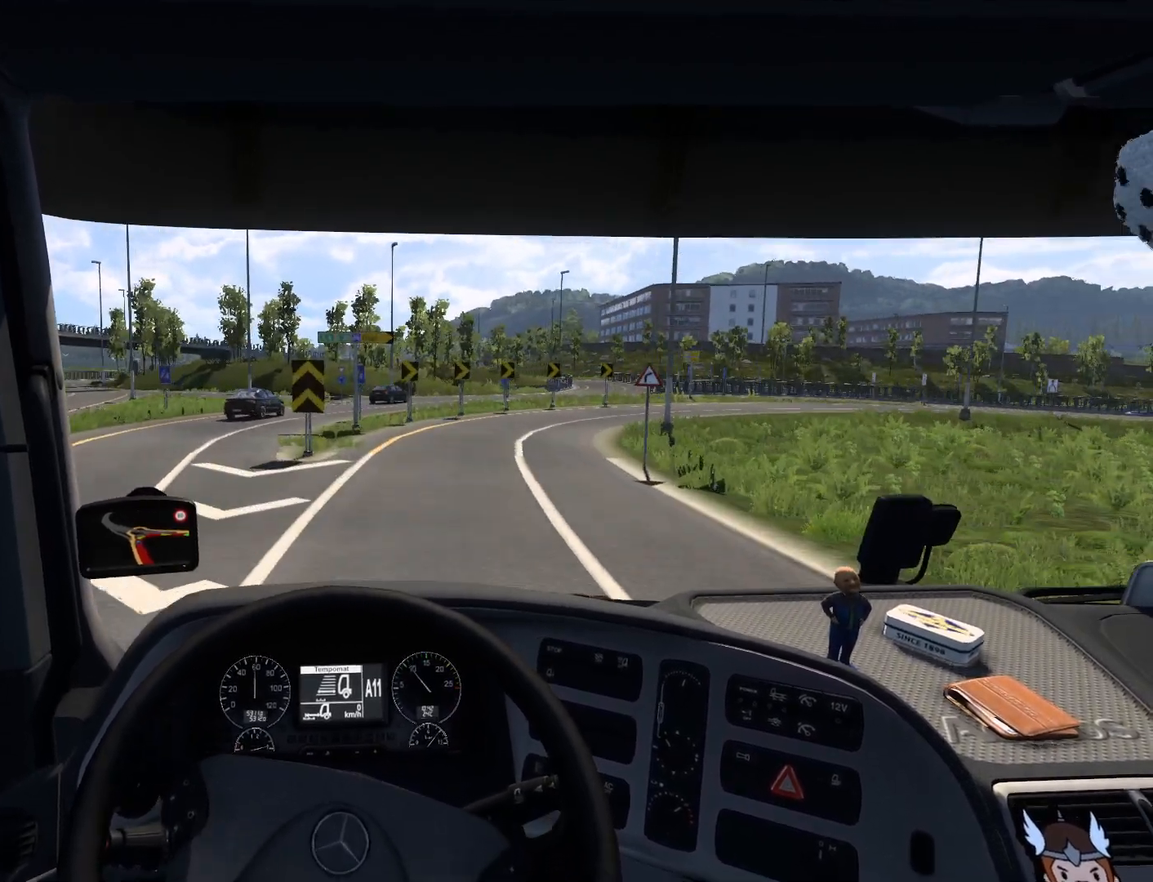
{"buttons": [], "left_stick": "right", "events": []}
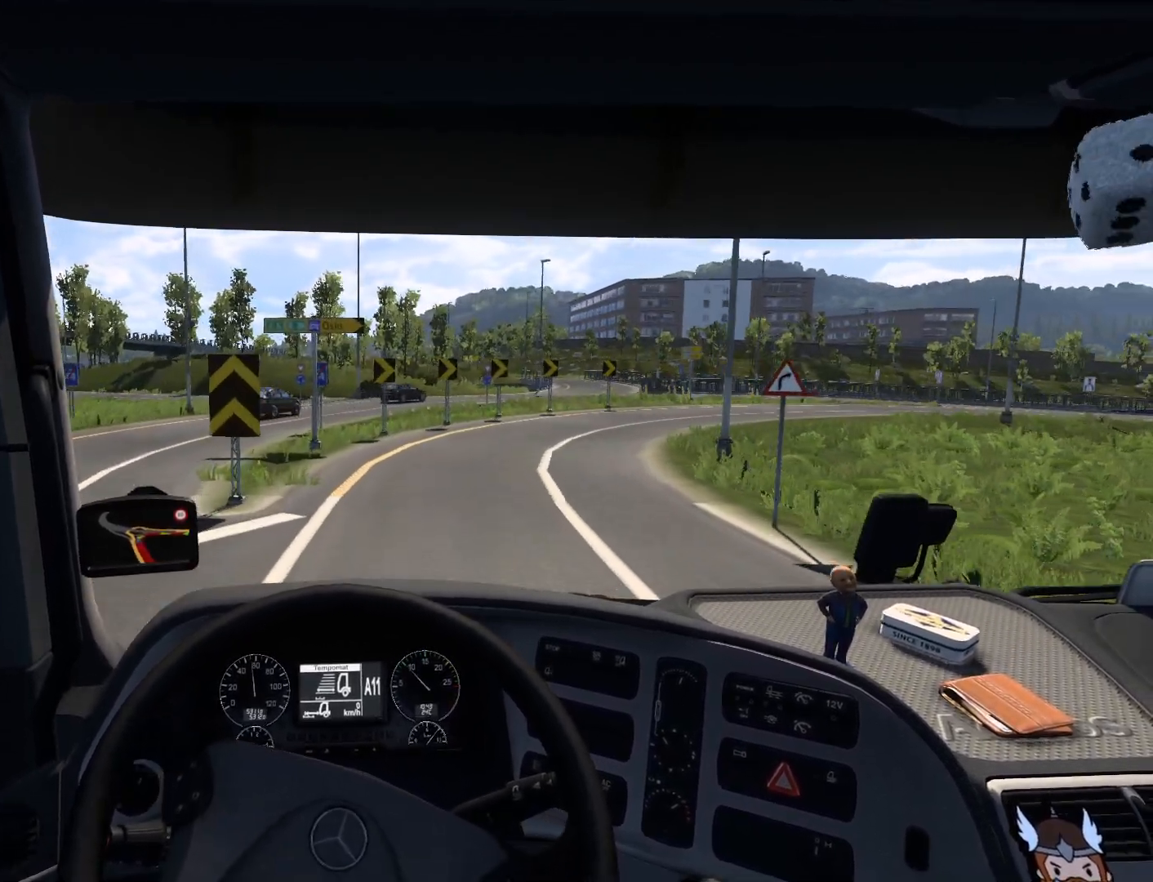
{"buttons": [], "left_stick": "down-right", "events": [[433, "left_stick", "down-right"]]}
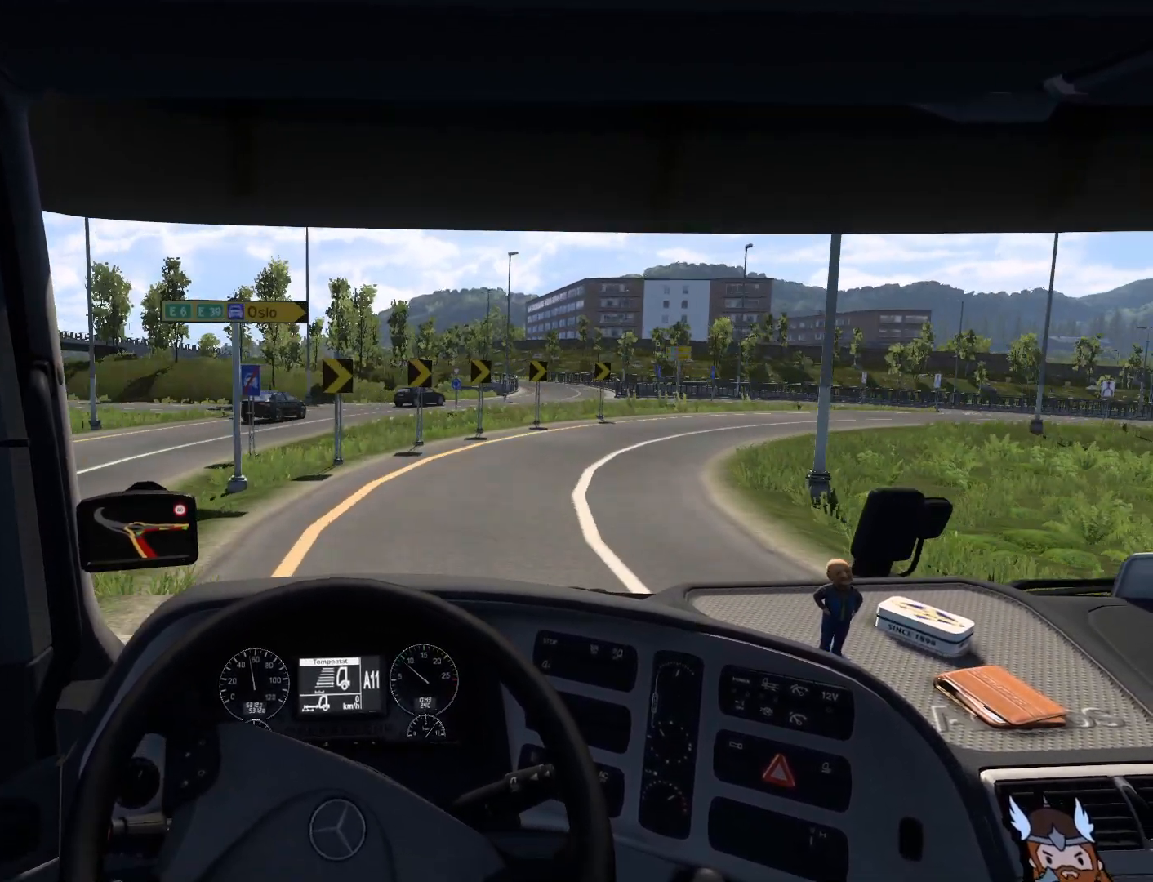
{"buttons": [], "left_stick": "down-right", "events": [[233, "L2", "down"], [433, "L2", "up"]]}
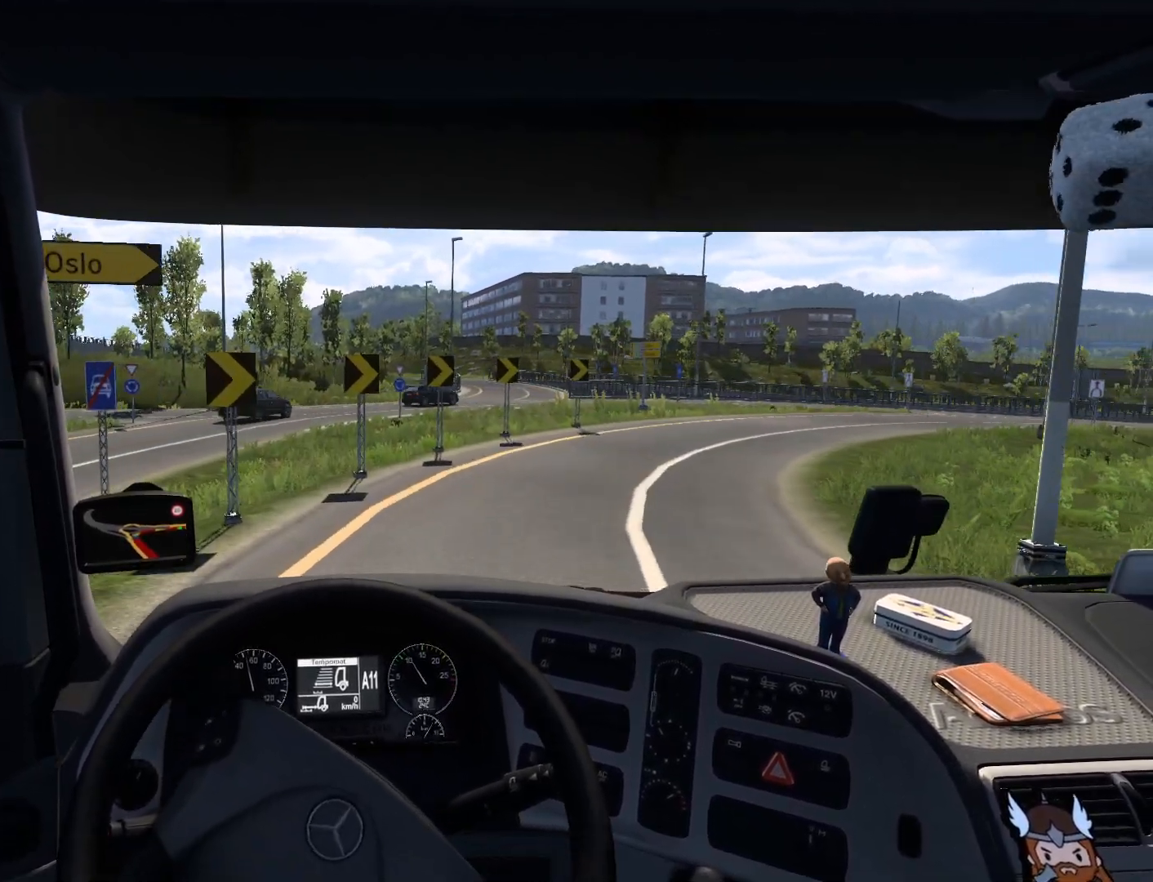
{"buttons": [], "left_stick": "down-right", "events": []}
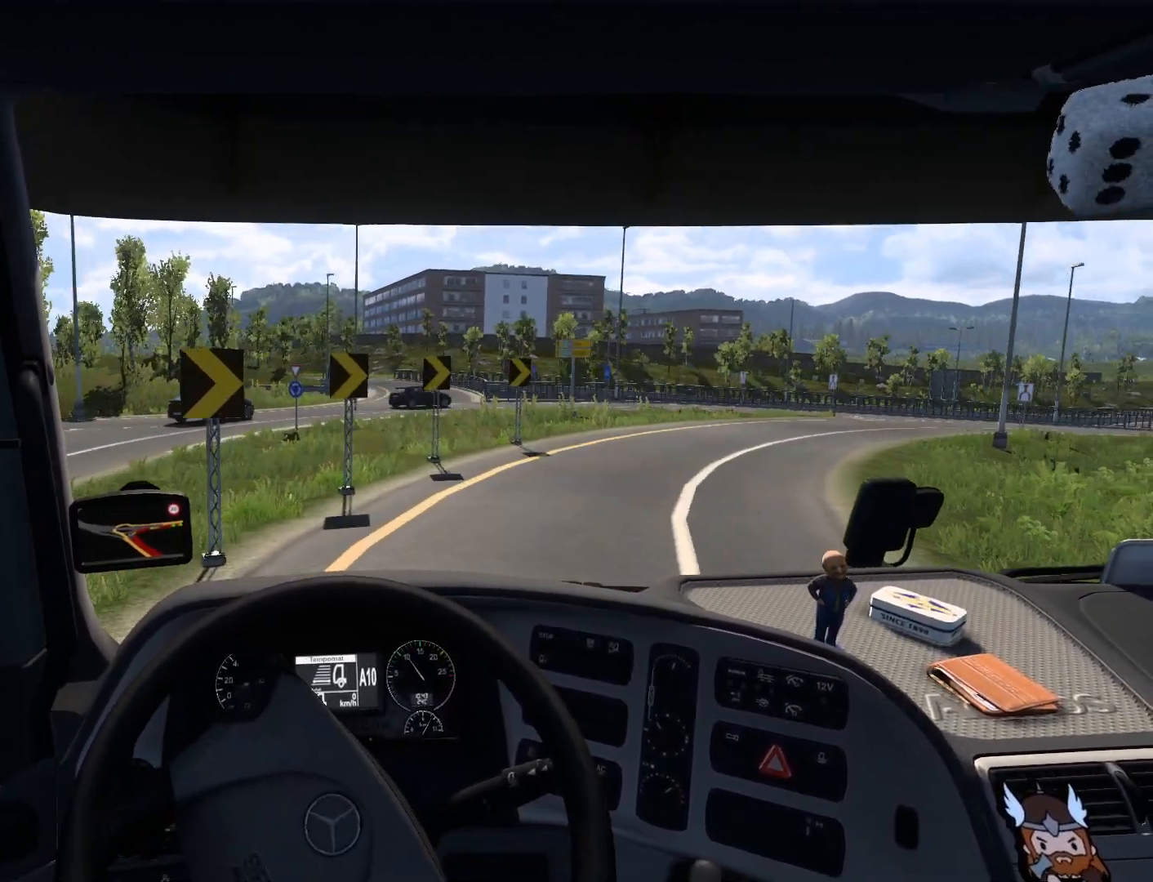
{"buttons": [], "left_stick": "right", "events": [[350, "left_stick", "right"]]}
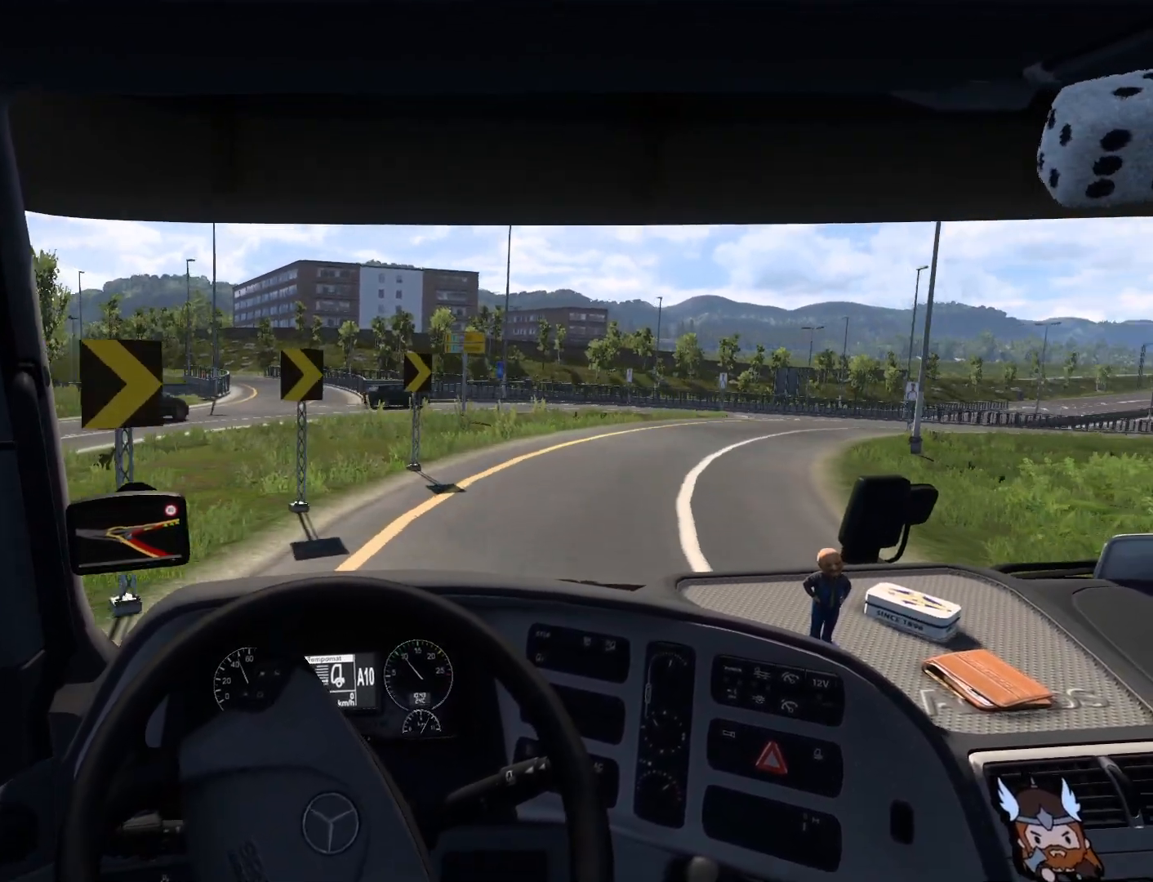
{"buttons": [], "left_stick": "right", "events": []}
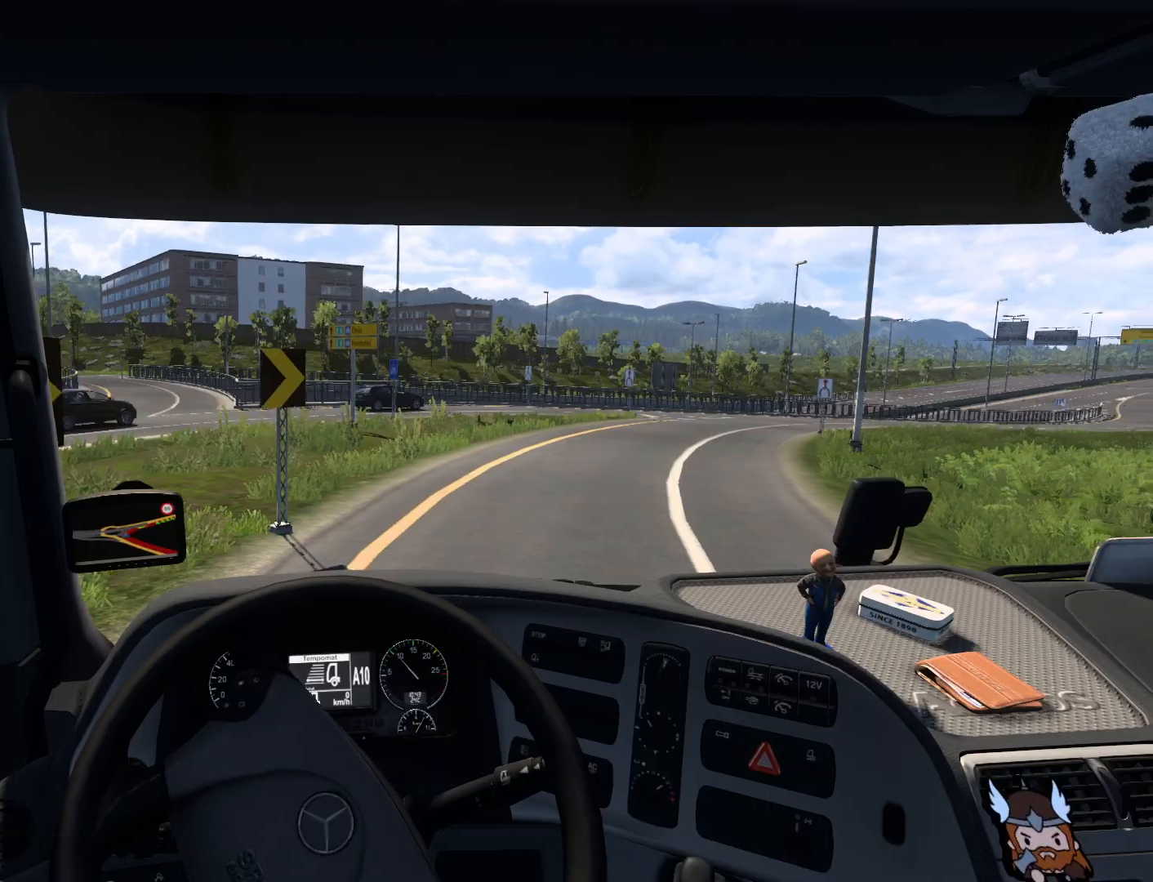
{"buttons": ["R2"], "left_stick": "right", "events": [[133, "R2", "down"]]}
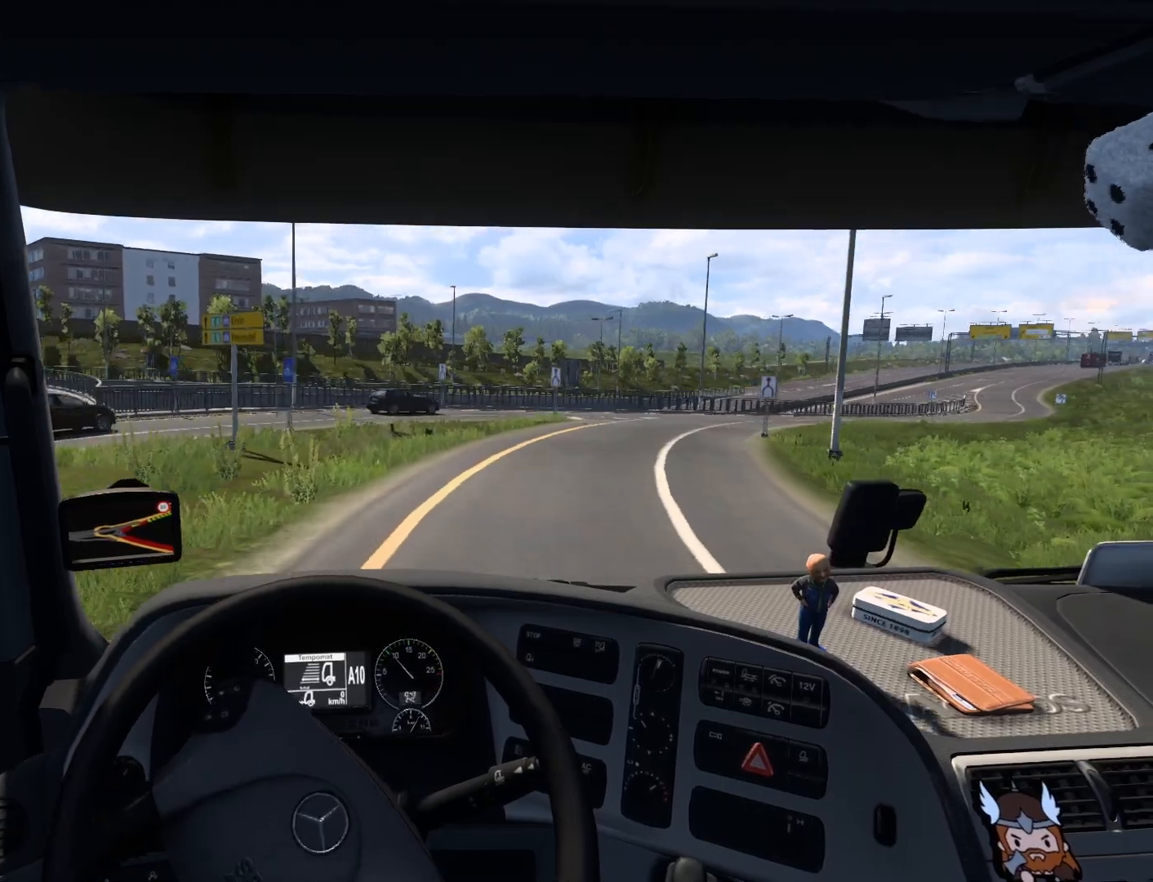
{"buttons": ["R2"], "left_stick": "right", "events": []}
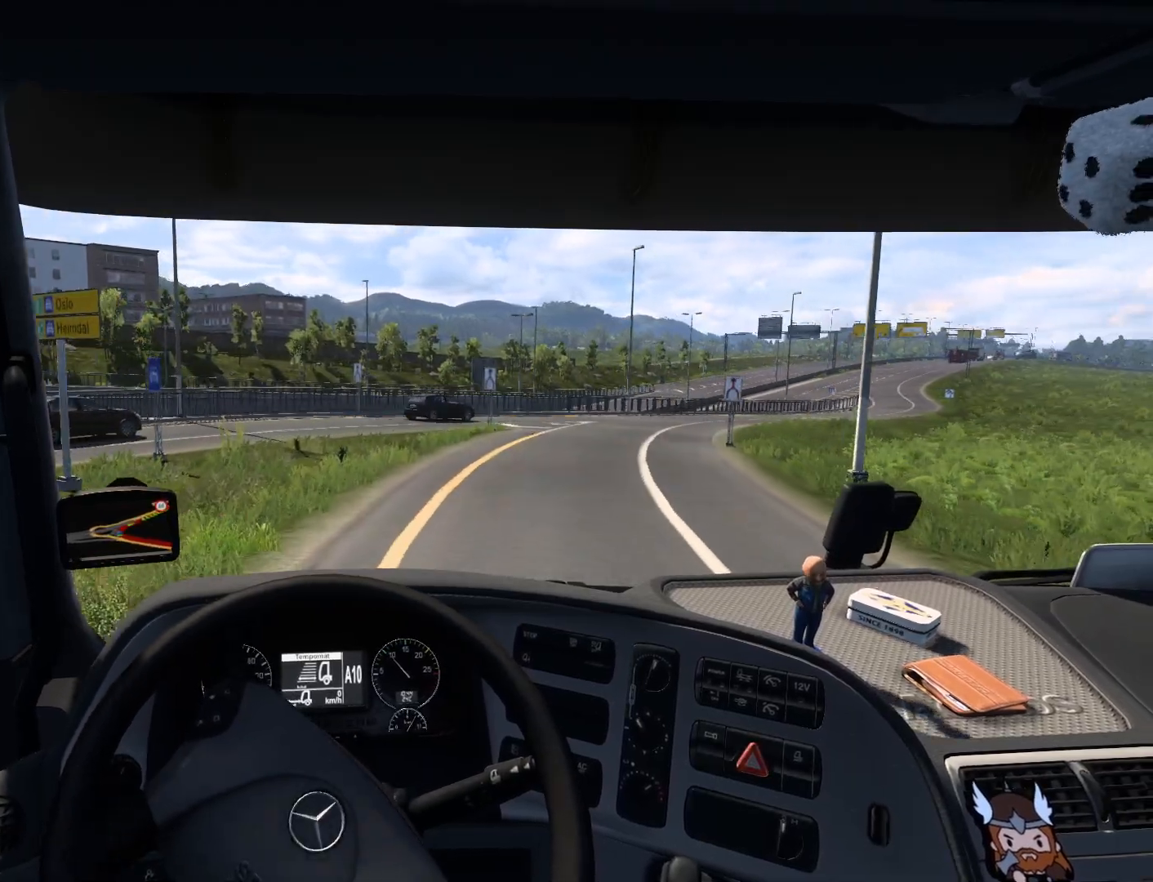
{"buttons": [], "left_stick": "right", "events": [[383, "R2", "up"]]}
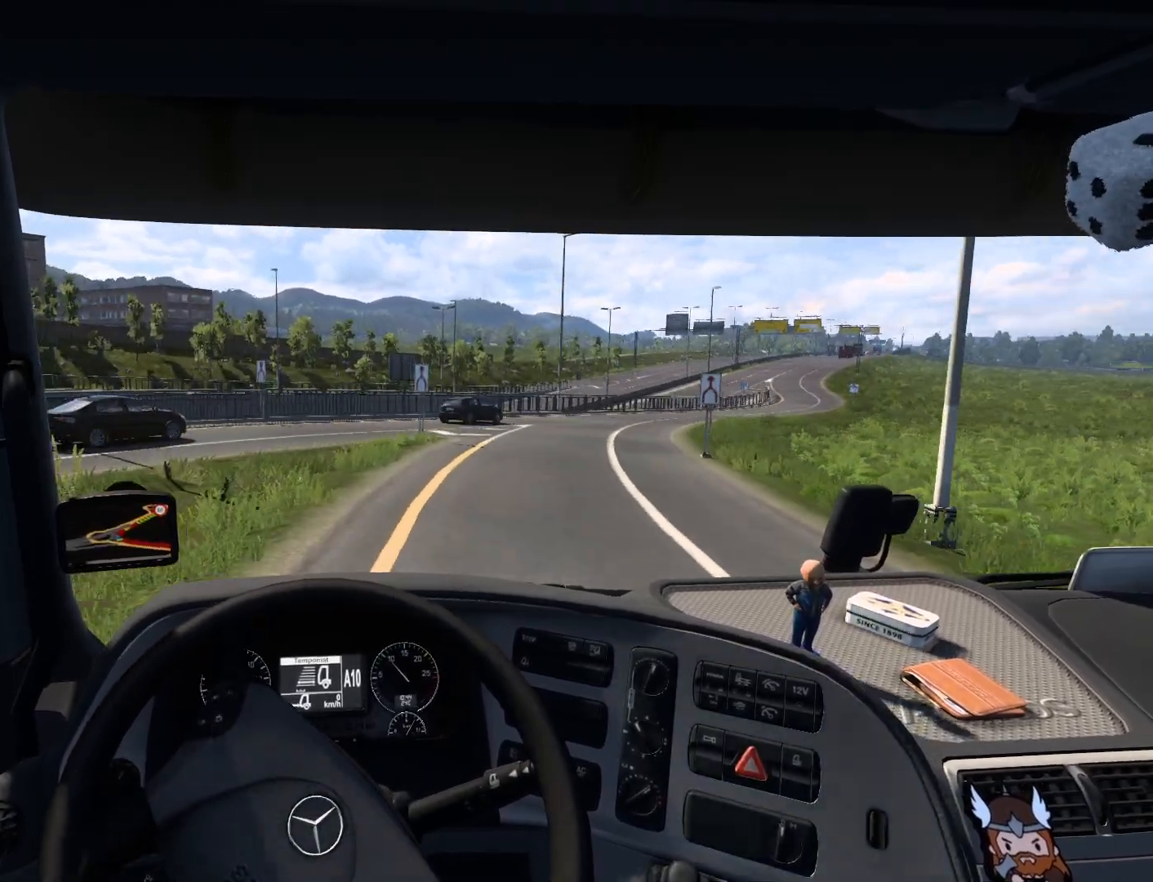
{"buttons": [], "left_stick": "center", "events": [[233, "L2", "down"], [400, "L2", "up"], [433, "left_stick", "center"]]}
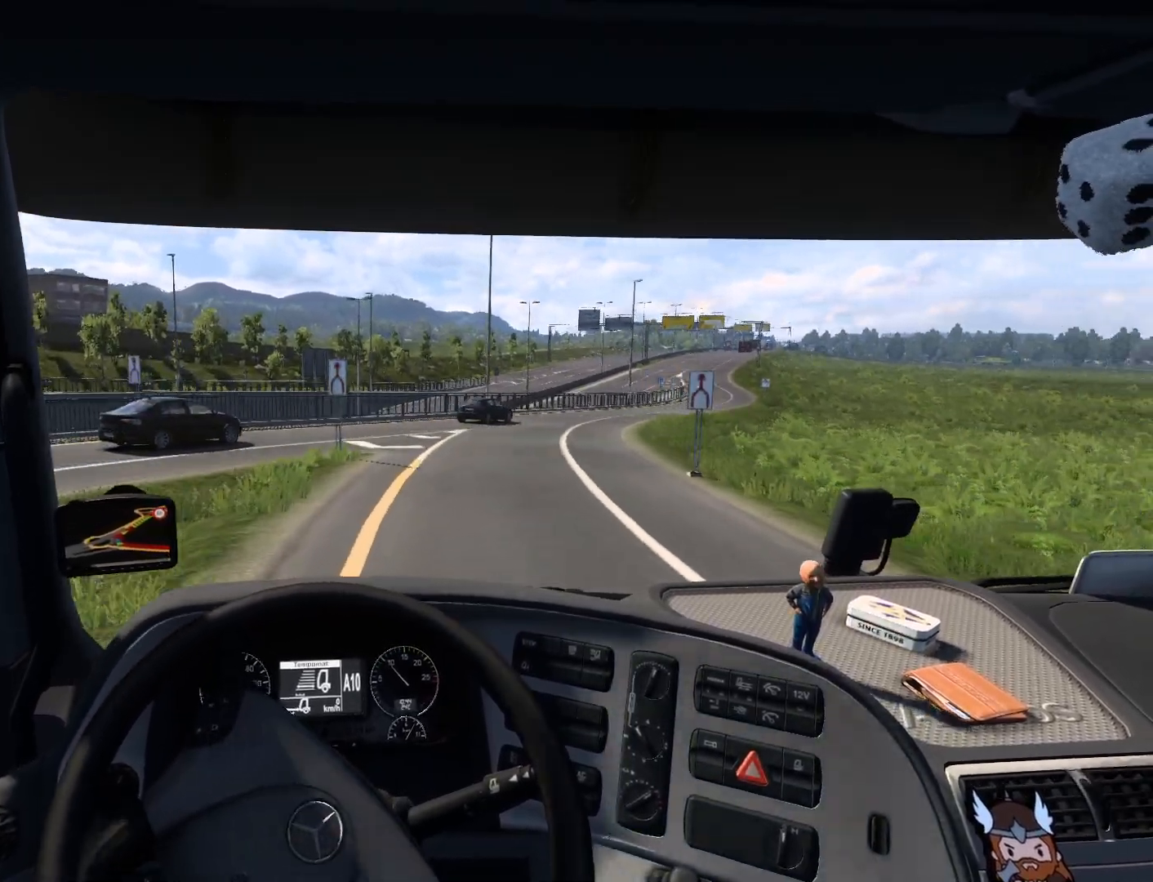
{"buttons": [], "left_stick": "right", "events": [[83, "left_stick", "right"]]}
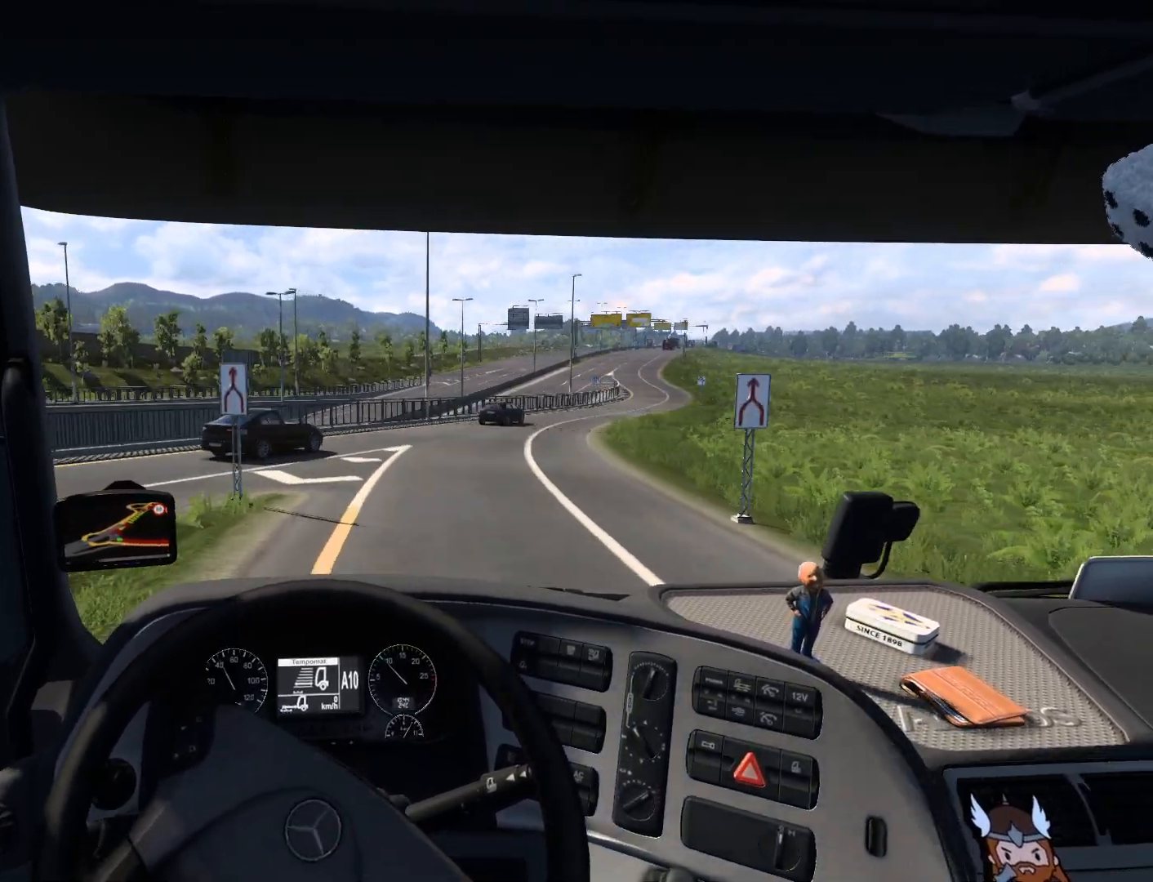
{"buttons": [], "left_stick": "center", "events": [[350, "left_stick", "center"]]}
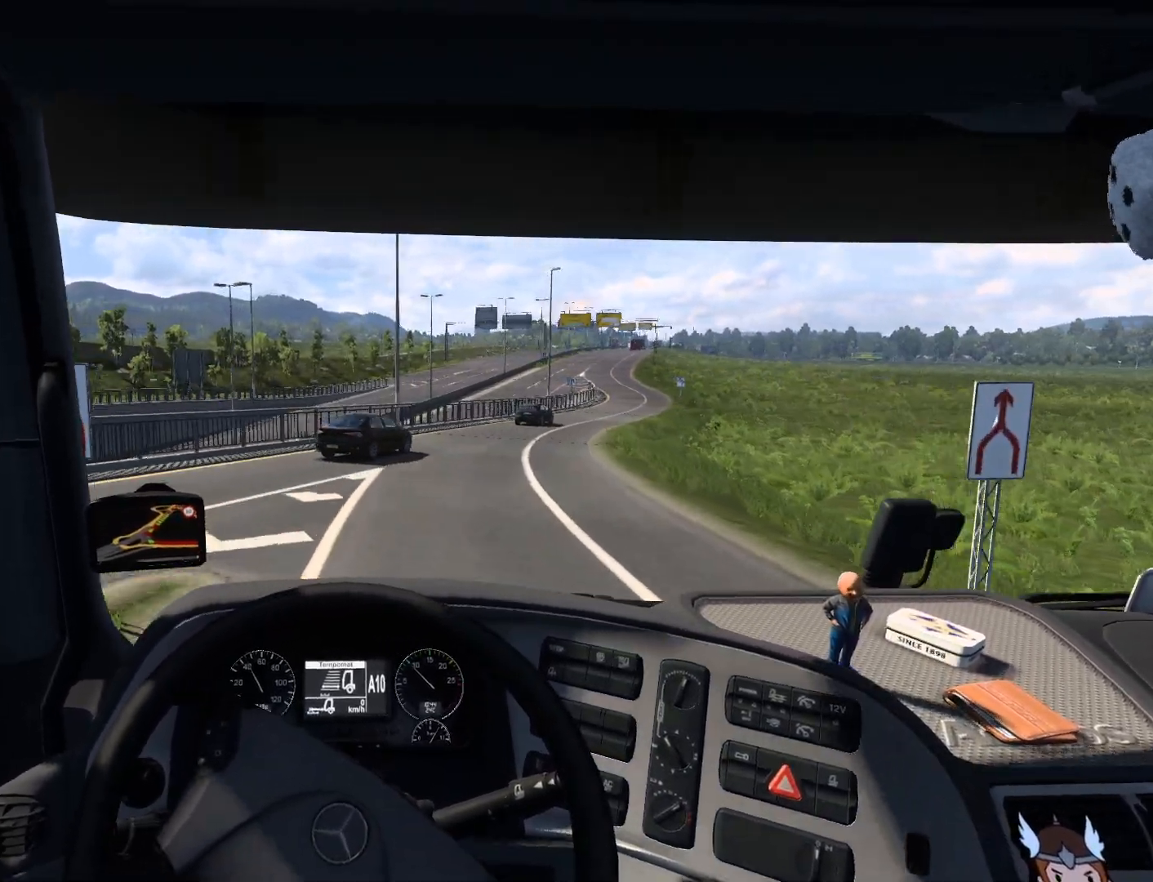
{"buttons": [], "left_stick": "center", "events": [[233, "L1", "down"], [300, "L1", "up"]]}
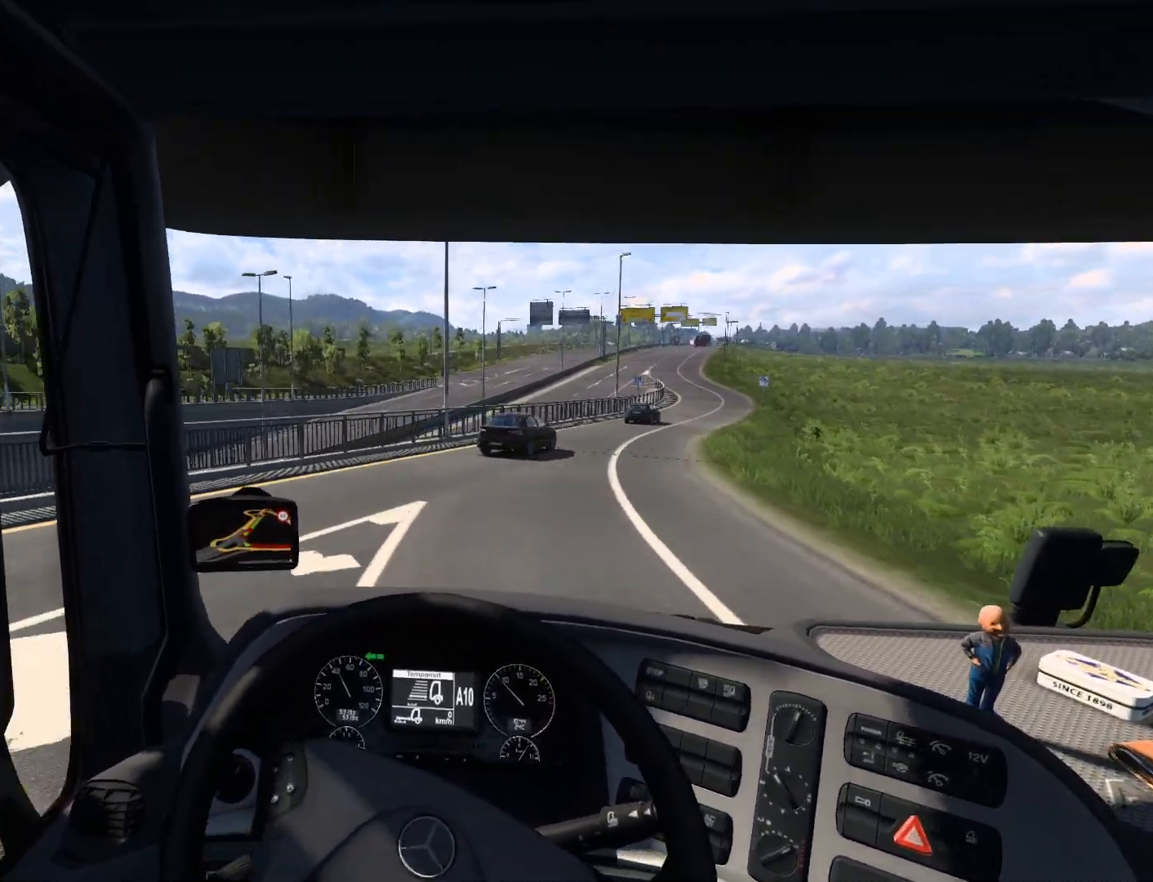
{"buttons": [], "left_stick": "right", "events": [[117, "left_stick", "right"]]}
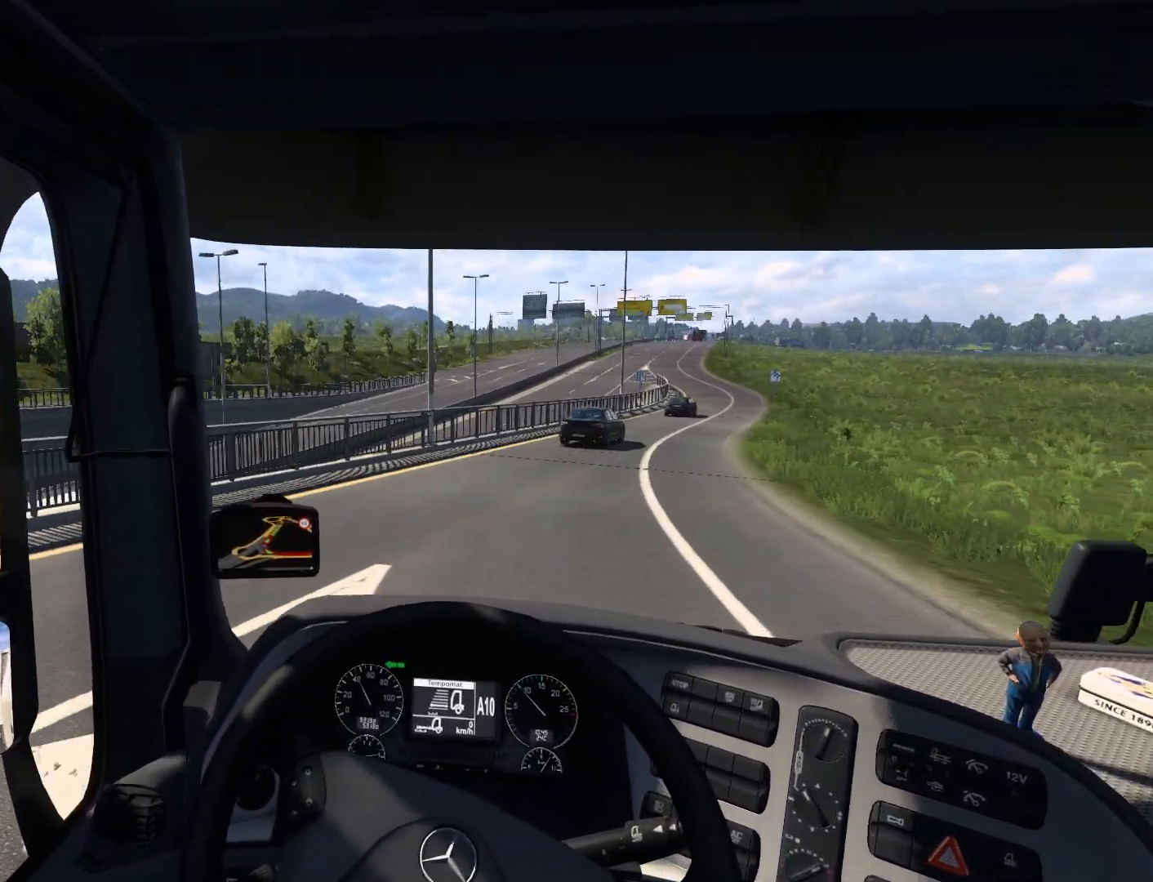
{"buttons": [], "left_stick": "right", "events": []}
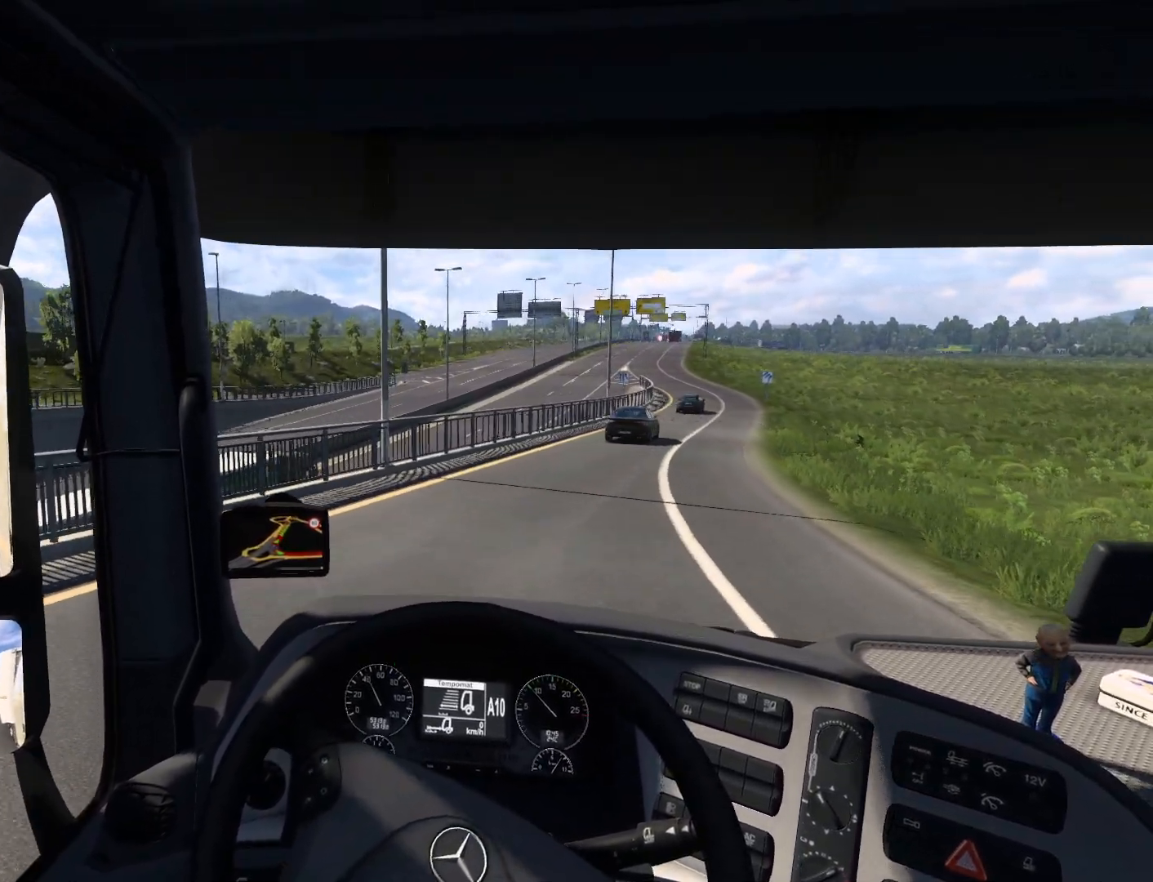
{"buttons": [], "left_stick": "right", "events": []}
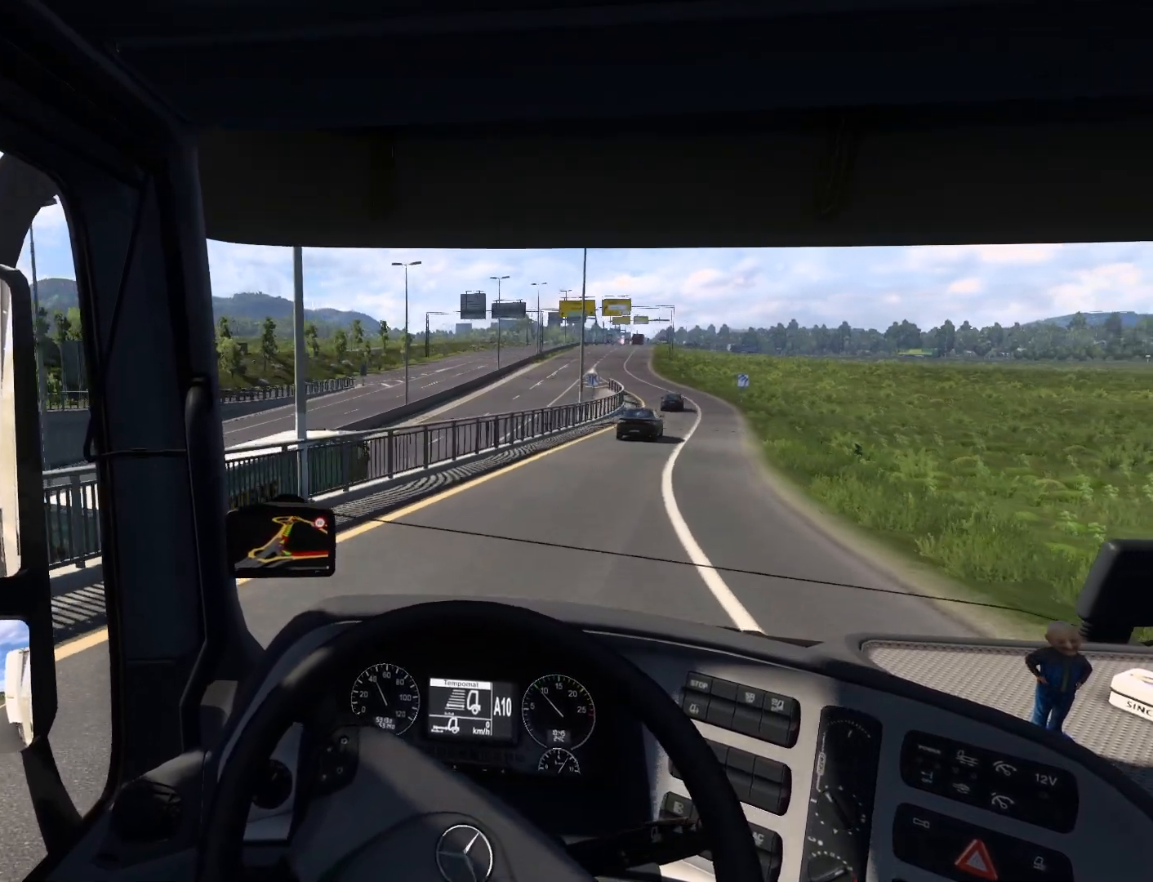
{"buttons": [], "left_stick": "center", "events": [[217, "left_stick", "center"]]}
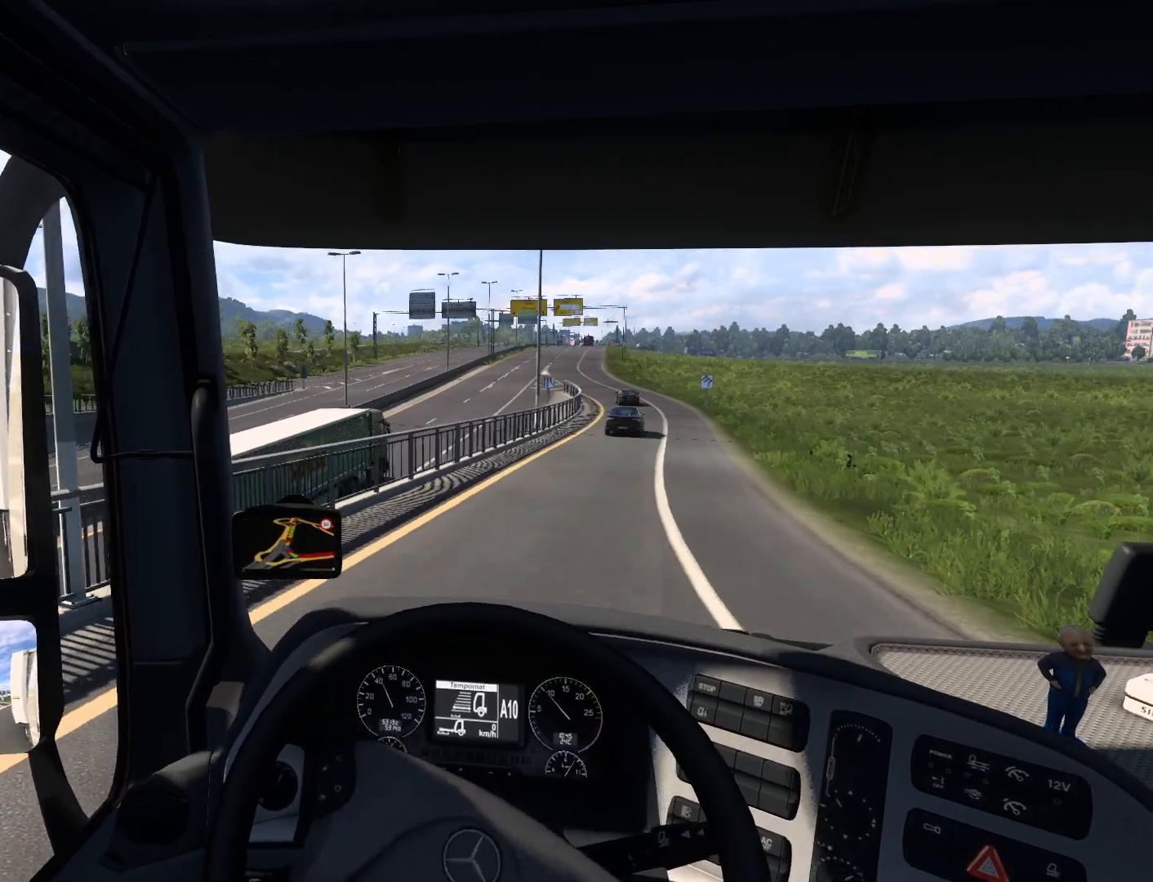
{"buttons": ["R2"], "left_stick": "right", "events": [[33, "L1", "down"], [100, "L1", "up"], [383, "R2", "down"], [467, "left_stick", "right"]]}
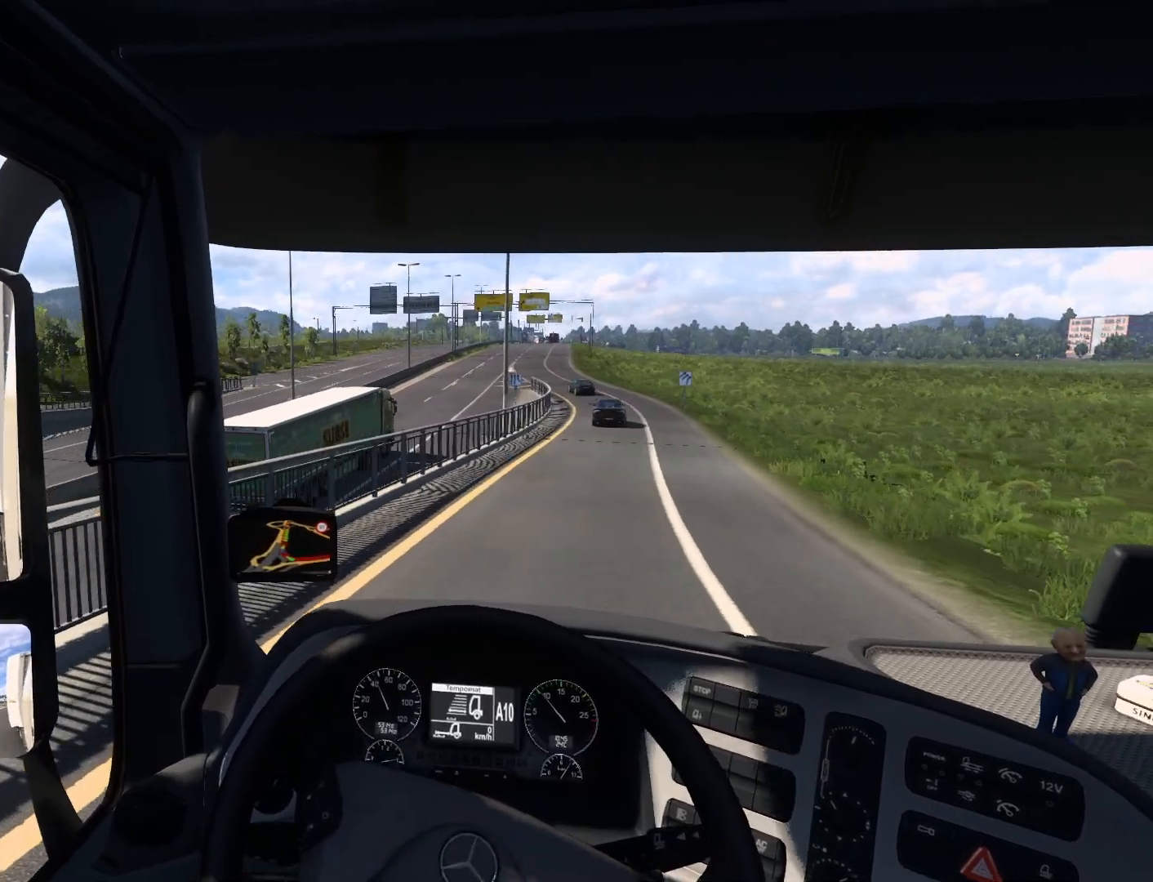
{"buttons": ["R2"], "left_stick": "right", "events": []}